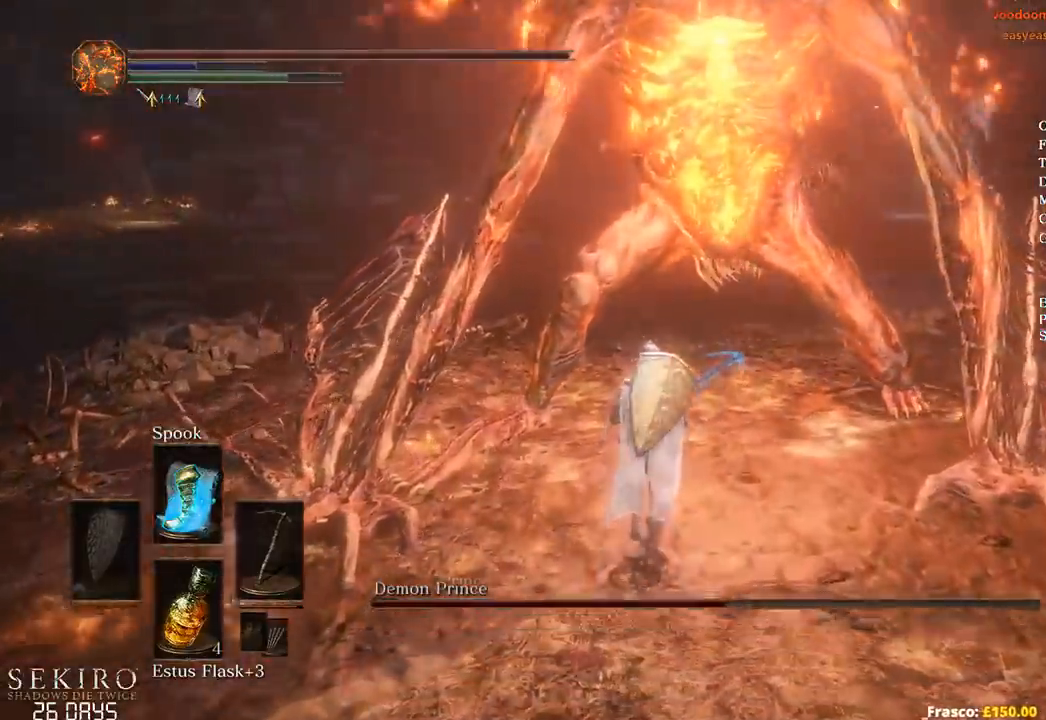
Gameplay with a controller (Xbox layout); each line is a JSON object with the inputs held at the frame after it (dt_ms = milliseconds from this image to that frame). "events" lists button and stick changes between this image and that frame as [ms after this image, input, new state], when the widget could be followed in between.
{"dt_ms": 500, "buttons": [], "left_stick": "up", "right_stick": "center", "events": [[200, "R1", "down"], [317, "R1", "up"], [367, "R1", "down"], [500, "R1", "up"]]}
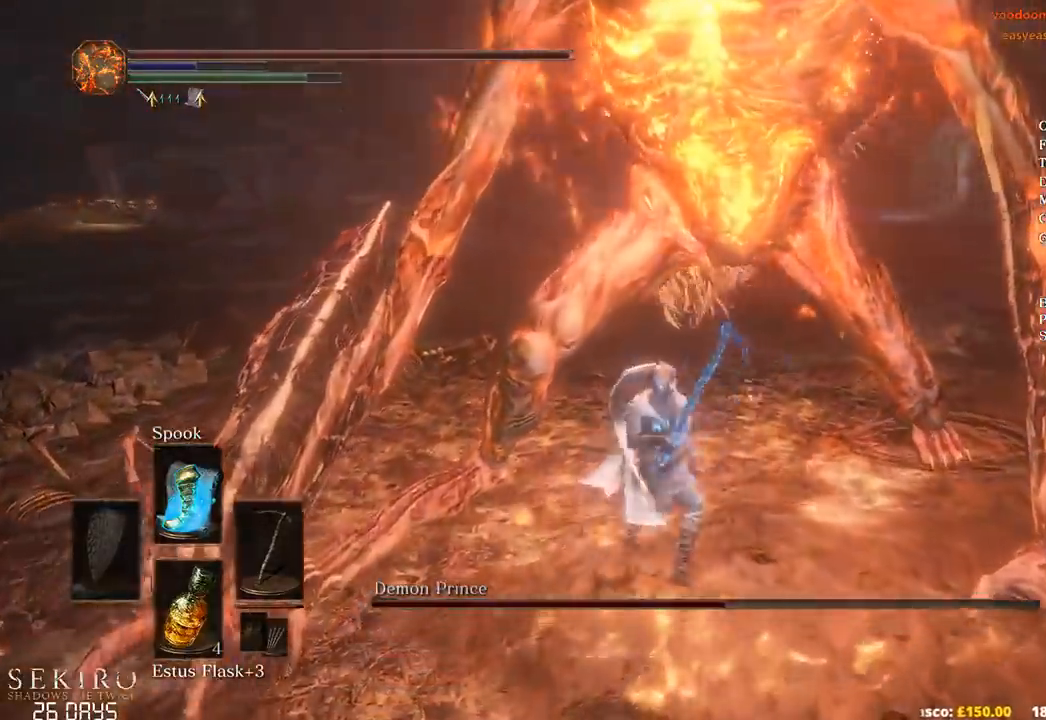
{"dt_ms": 500, "buttons": [], "left_stick": "up", "right_stick": "up-left", "events": [[400, "R1", "down"], [433, "right_stick", "up-left"], [500, "R1", "up"]]}
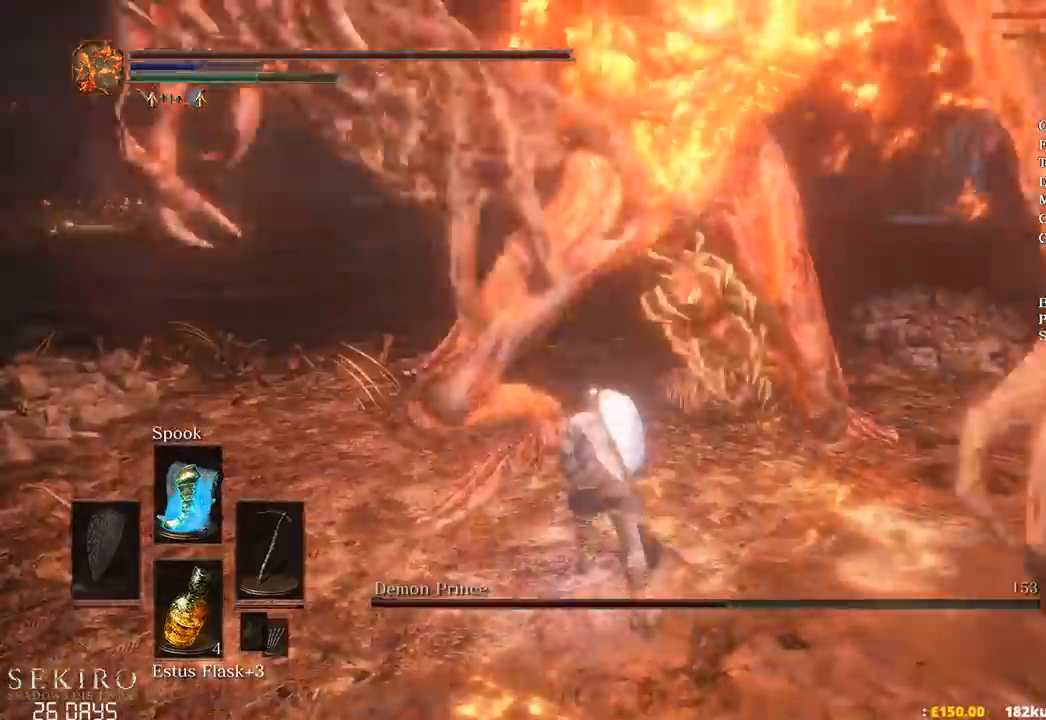
{"dt_ms": 500, "buttons": ["R1"], "left_stick": "up", "right_stick": "center", "events": [[50, "right_stick", "center"], [67, "R1", "down"], [183, "R1", "up"], [283, "R1", "down"], [333, "R1", "up"], [450, "R1", "down"]]}
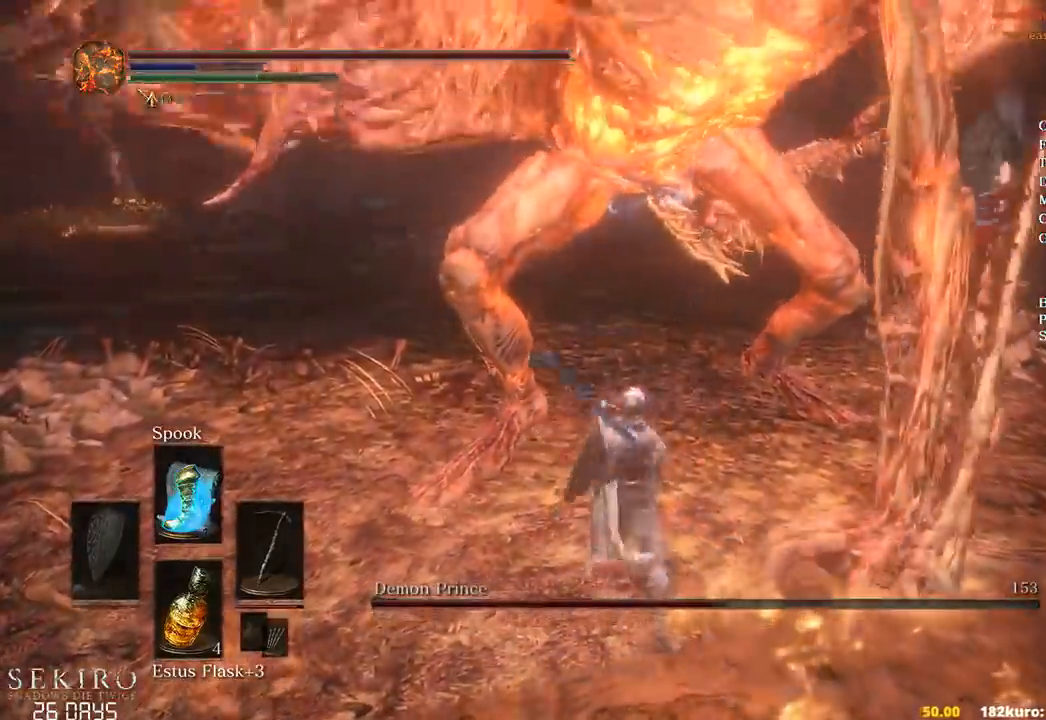
{"dt_ms": 500, "buttons": ["R1"], "left_stick": "up", "right_stick": "center", "events": [[67, "R1", "up"], [150, "R1", "down"], [250, "R1", "up"], [317, "R1", "down"], [433, "R1", "up"], [500, "R1", "down"]]}
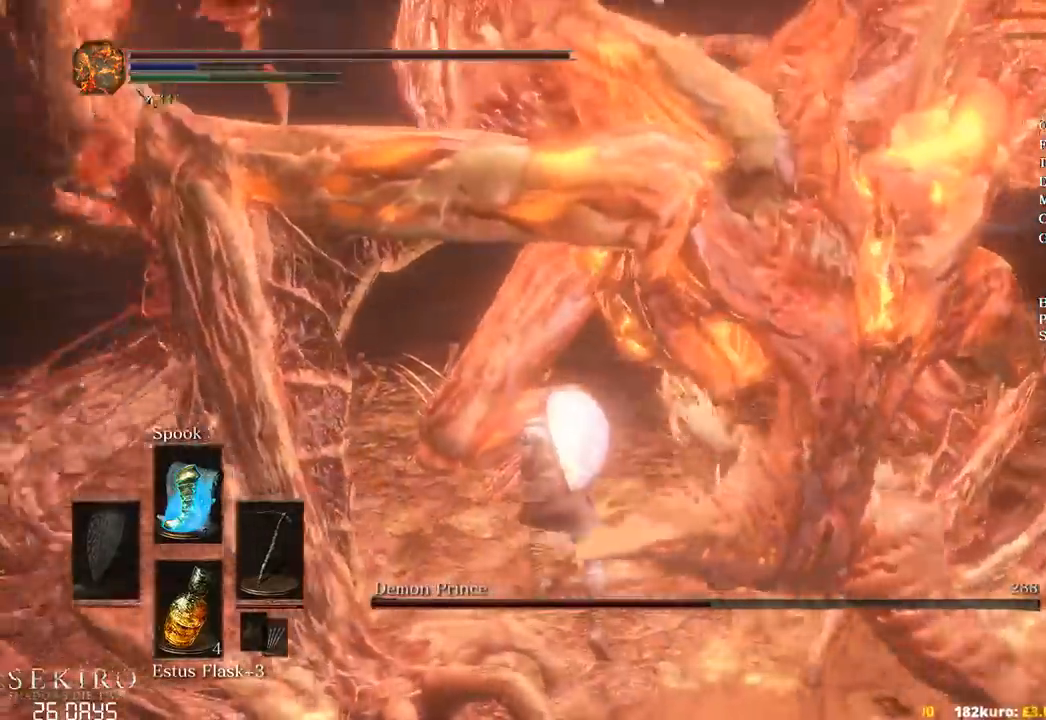
{"dt_ms": 500, "buttons": [], "left_stick": "up-right", "right_stick": "center", "events": [[83, "left_stick", "up-right"], [100, "R1", "up"], [167, "R1", "down"], [167, "right_stick", "down-right"], [267, "R1", "up"], [433, "right_stick", "center"]]}
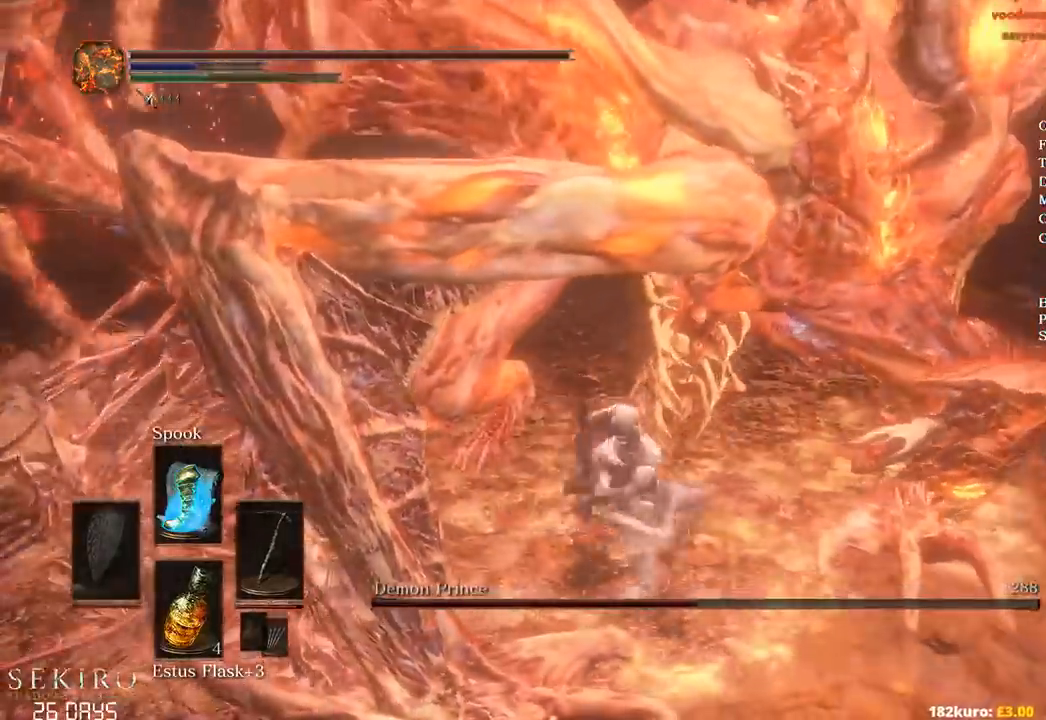
{"dt_ms": 500, "buttons": [], "left_stick": "right", "right_stick": "down", "events": [[167, "R2", "down"], [183, "right_stick", "down-right"], [217, "left_stick", "center"], [233, "R2", "up"], [400, "left_stick", "right"], [467, "right_stick", "down"]]}
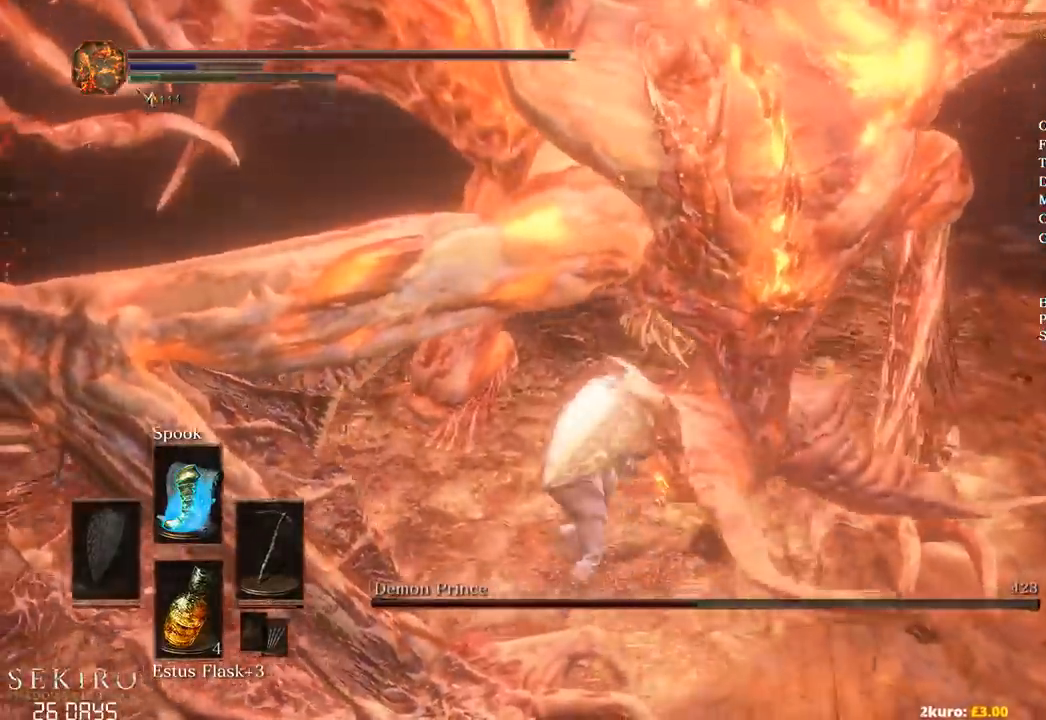
{"dt_ms": 500, "buttons": [], "left_stick": "down-right", "right_stick": "center", "events": [[67, "left_stick", "down-right"], [267, "right_stick", "center"]]}
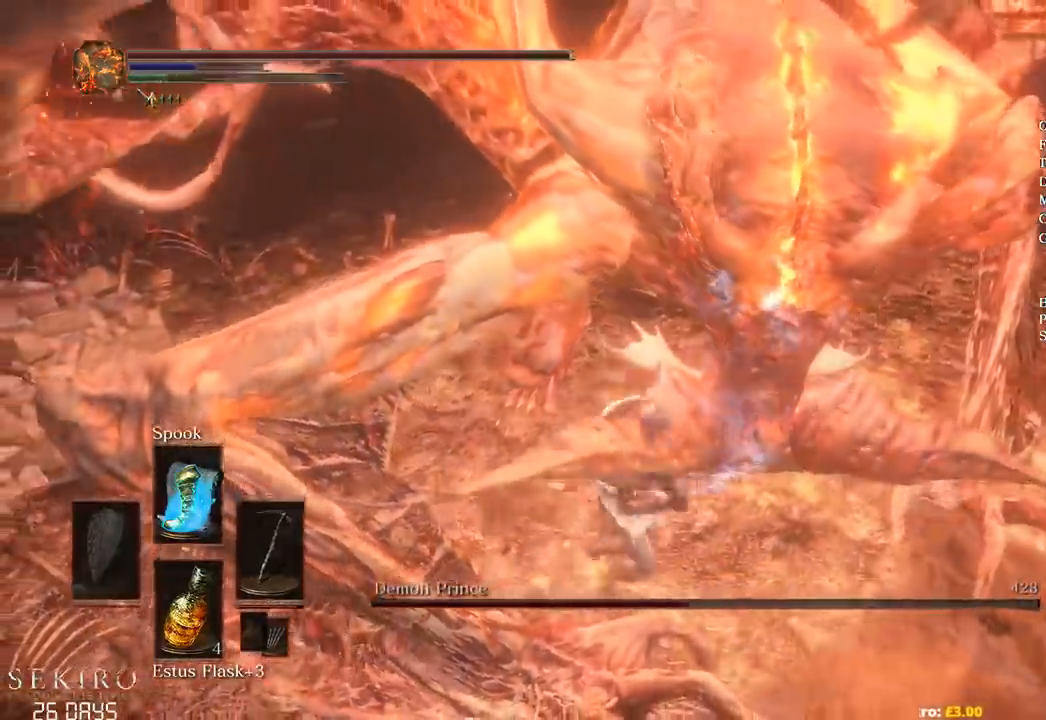
{"dt_ms": 500, "buttons": [], "left_stick": "up", "right_stick": "left", "events": [[250, "right_stick", "left"], [300, "left_stick", "up-right"], [400, "left_stick", "up"]]}
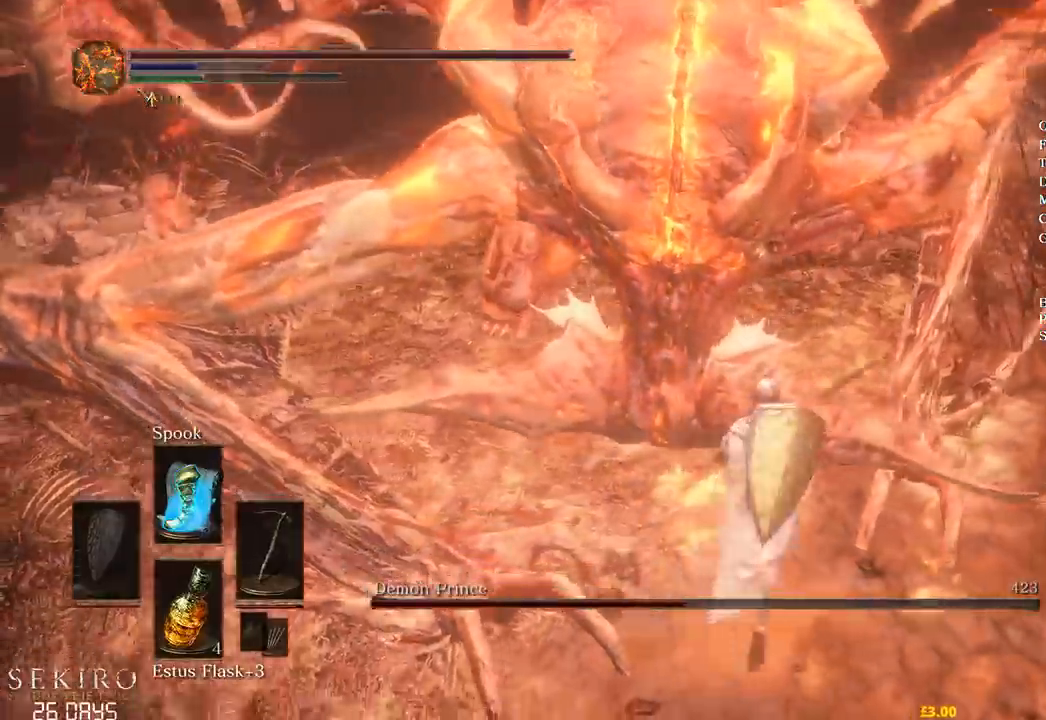
{"dt_ms": 500, "buttons": [], "left_stick": "up", "right_stick": "center", "events": [[17, "R1", "down"], [167, "R1", "up"], [183, "right_stick", "center"], [200, "R1", "down"], [367, "R1", "up"]]}
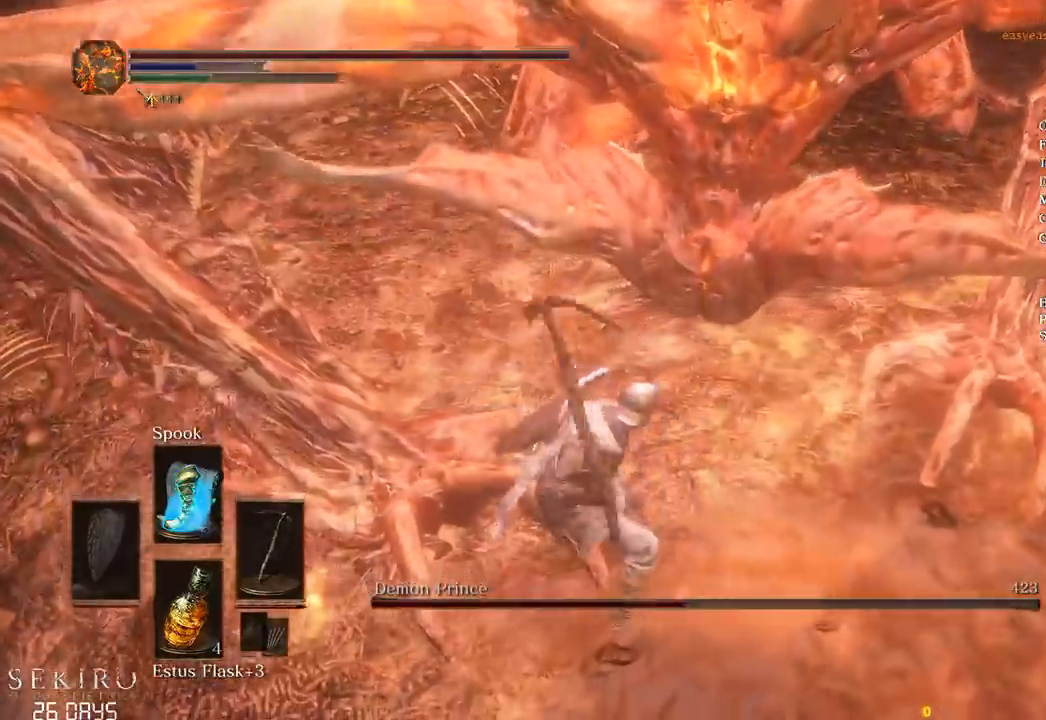
{"dt_ms": 500, "buttons": [], "left_stick": "center", "right_stick": "center", "events": [[17, "left_stick", "center"]]}
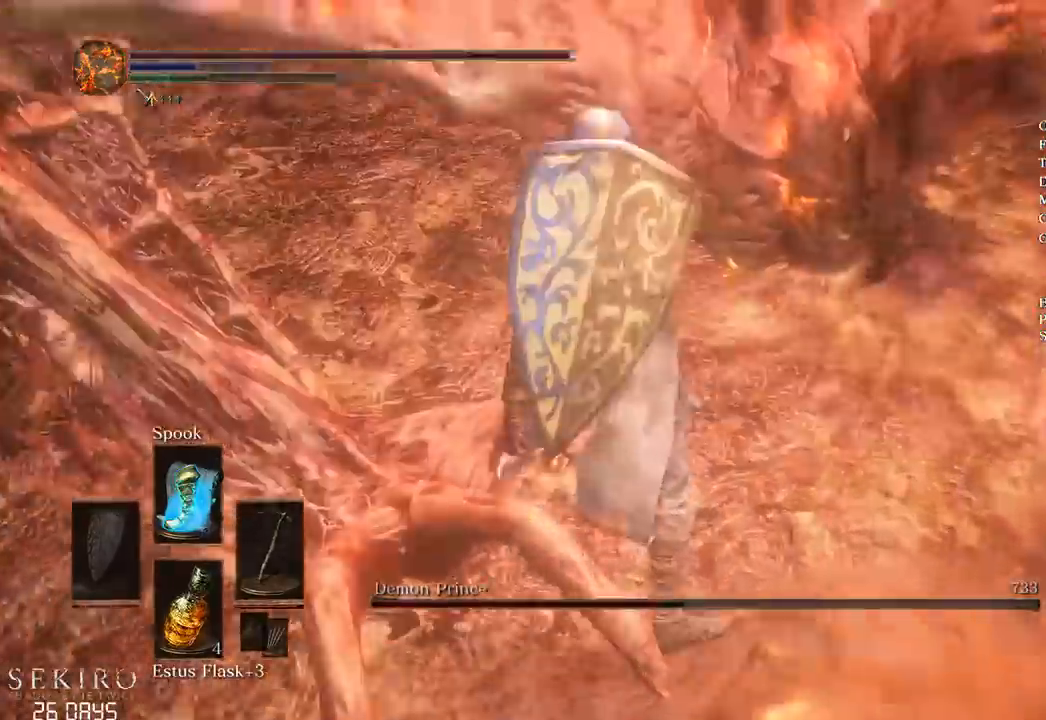
{"dt_ms": 500, "buttons": [], "left_stick": "center", "right_stick": "center", "events": []}
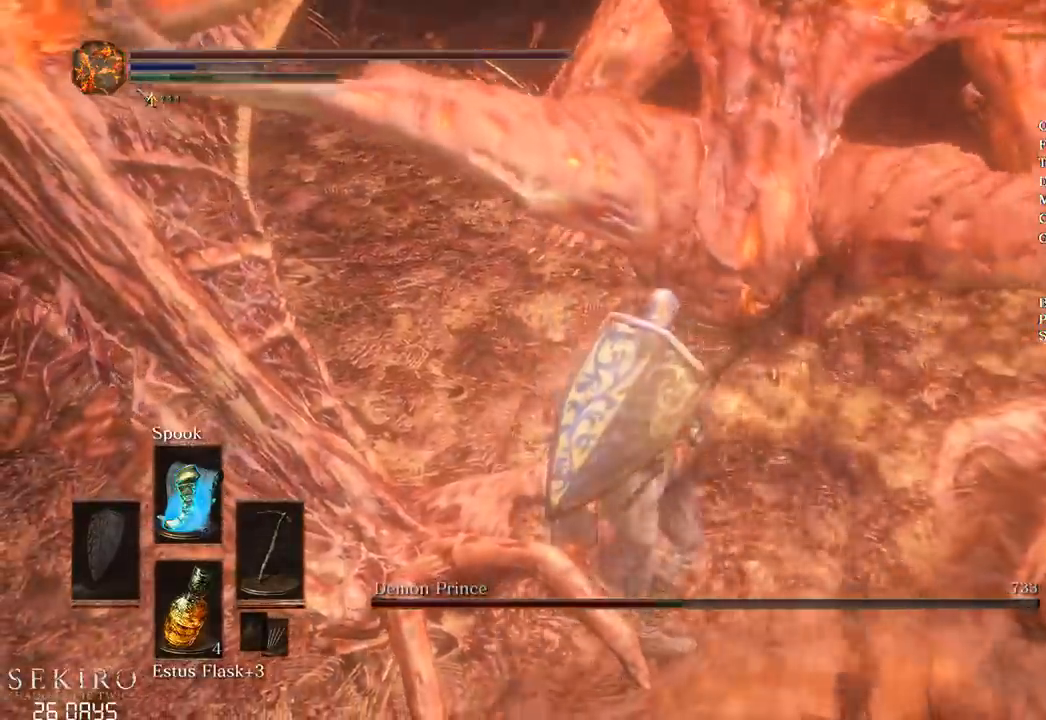
{"dt_ms": 500, "buttons": [], "left_stick": "up", "right_stick": "center", "events": [[17, "left_stick", "up-right"], [67, "left_stick", "up"]]}
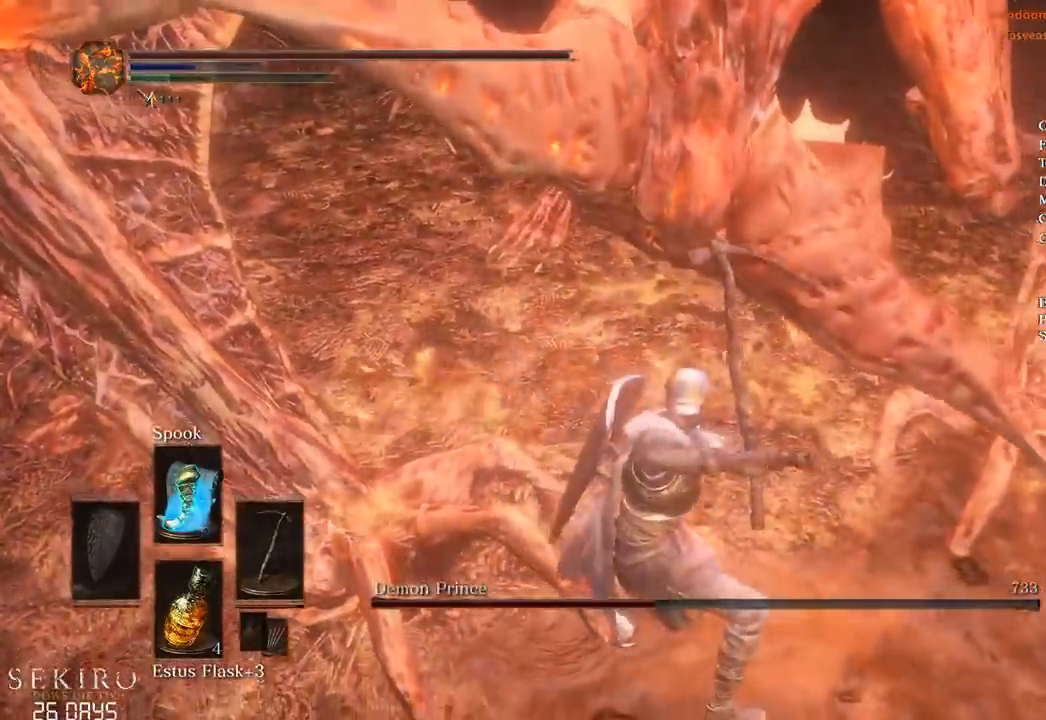
{"dt_ms": 500, "buttons": [], "left_stick": "up", "right_stick": "center", "events": []}
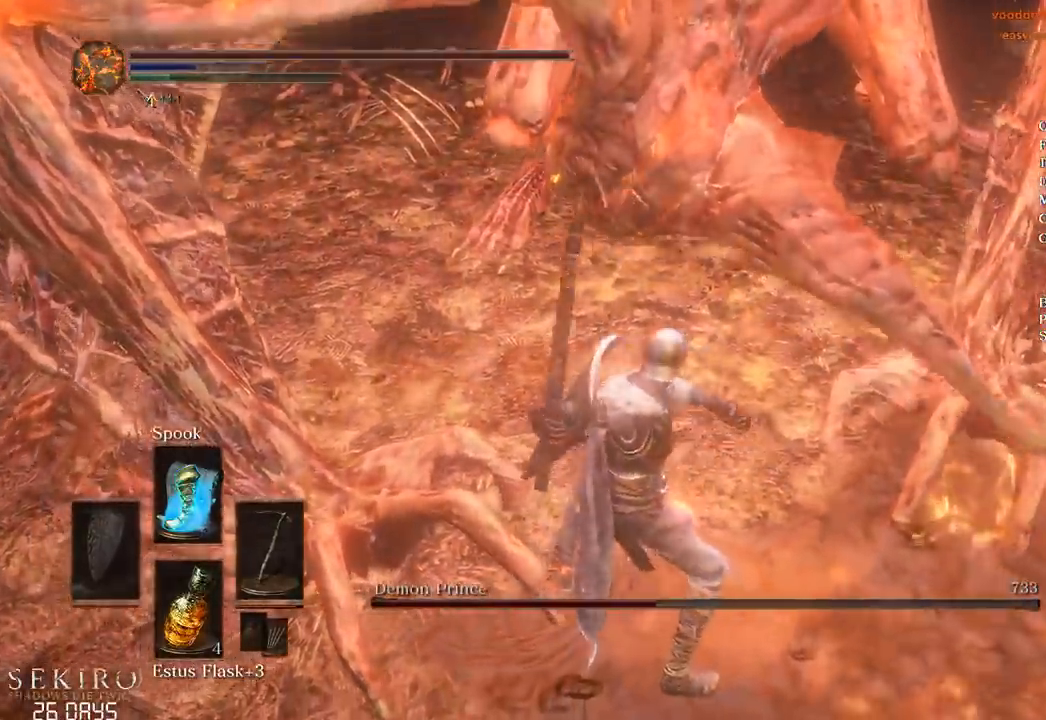
{"dt_ms": 500, "buttons": [], "left_stick": "up", "right_stick": "center", "events": []}
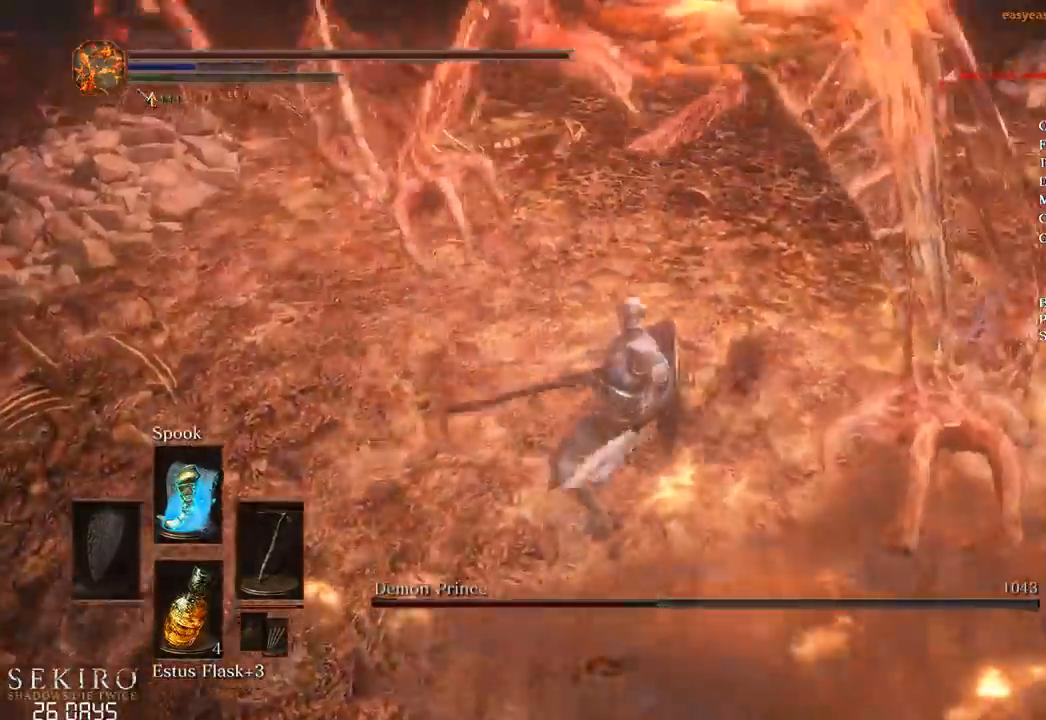
{"dt_ms": 500, "buttons": [], "left_stick": "up", "right_stick": "up", "events": [[333, "right_stick", "up"]]}
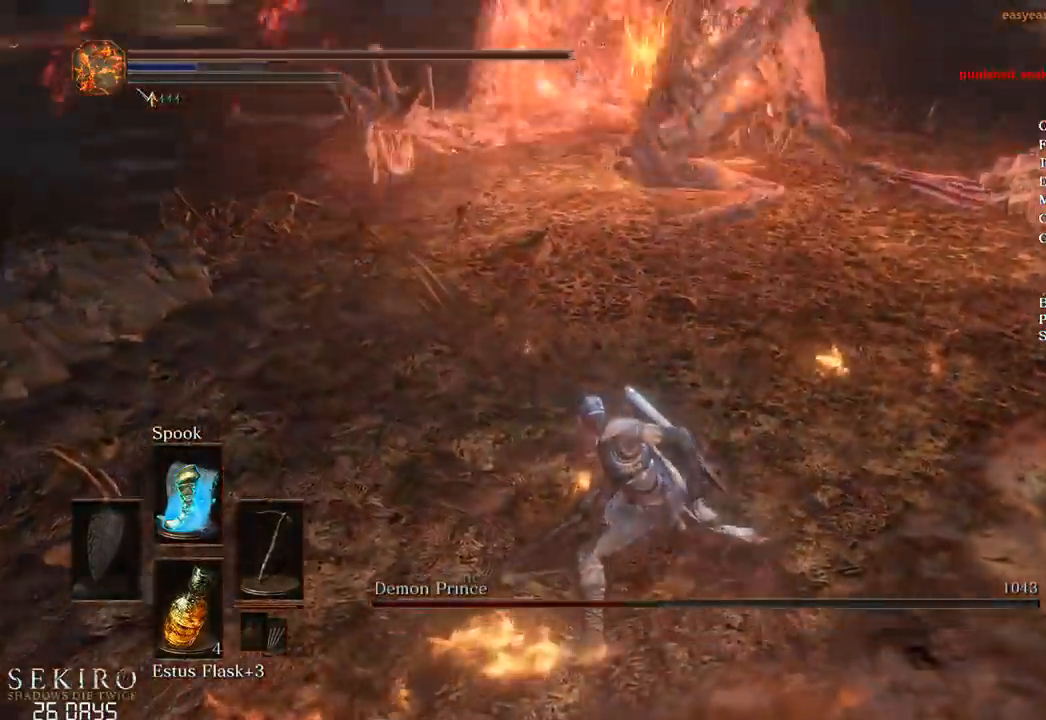
{"dt_ms": 500, "buttons": [], "left_stick": "up", "right_stick": "center", "events": [[167, "right_stick", "center"]]}
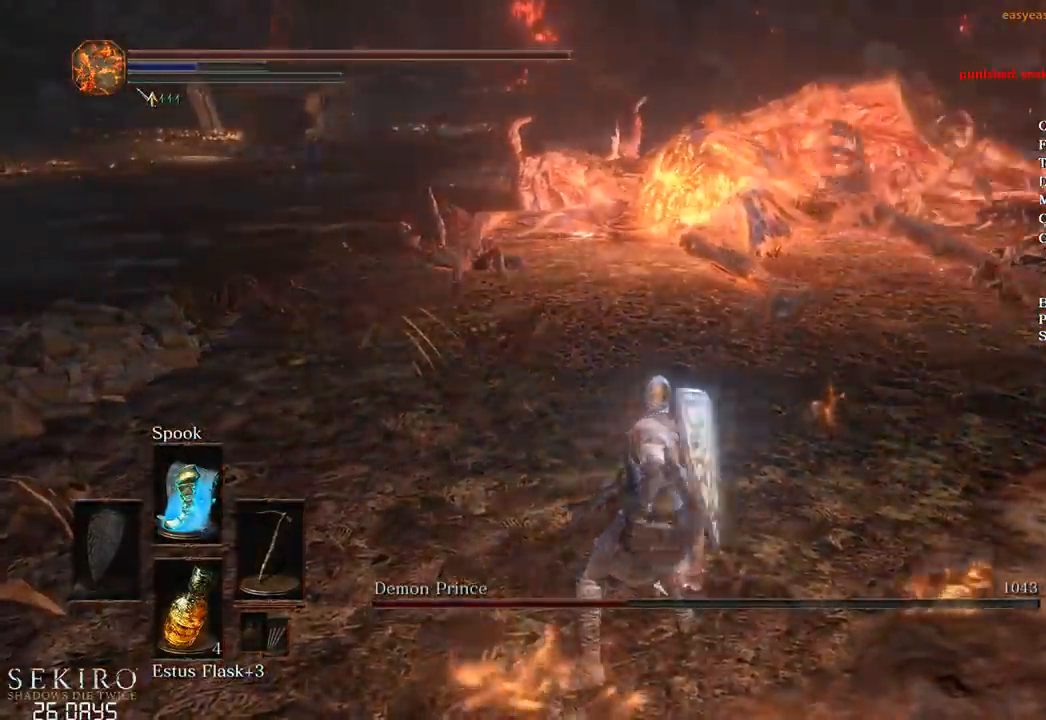
{"dt_ms": 500, "buttons": ["B"], "left_stick": "up", "right_stick": "center", "events": [[17, "B", "down"]]}
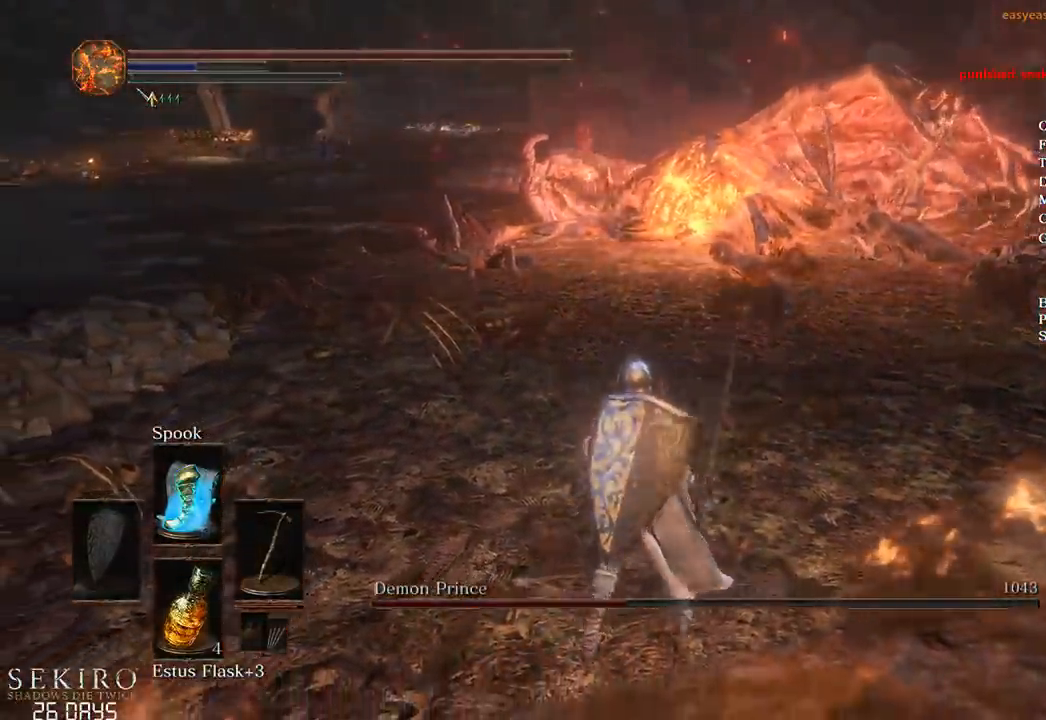
{"dt_ms": 500, "buttons": ["B"], "left_stick": "up", "right_stick": "center", "events": []}
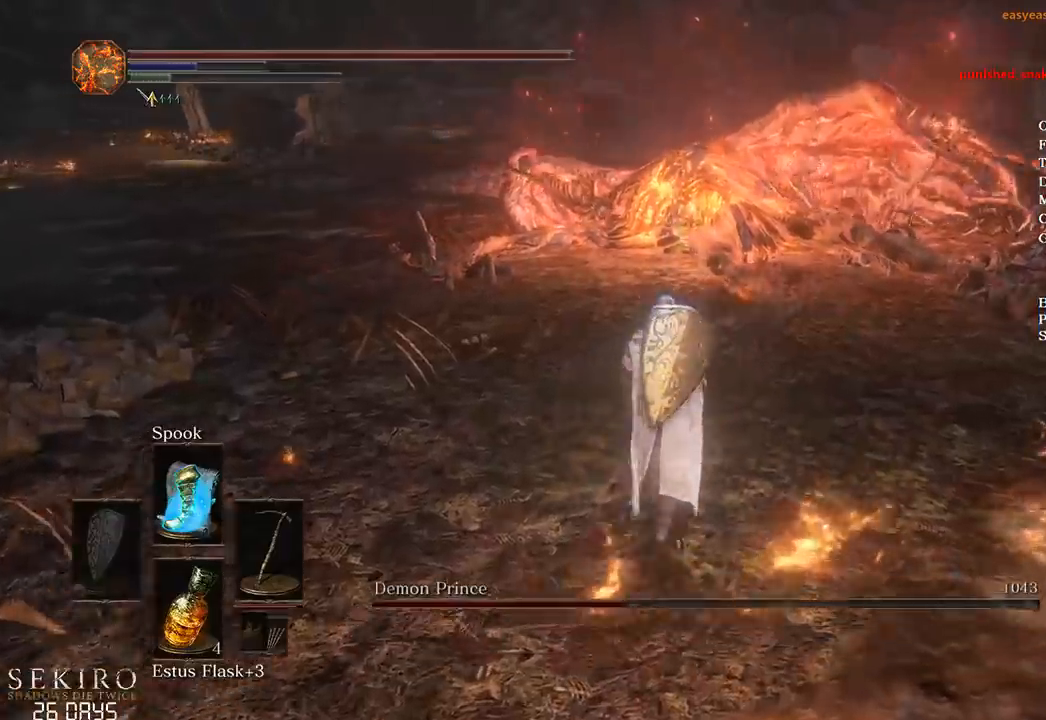
{"dt_ms": 500, "buttons": [], "left_stick": "up", "right_stick": "center", "events": [[383, "B", "up"]]}
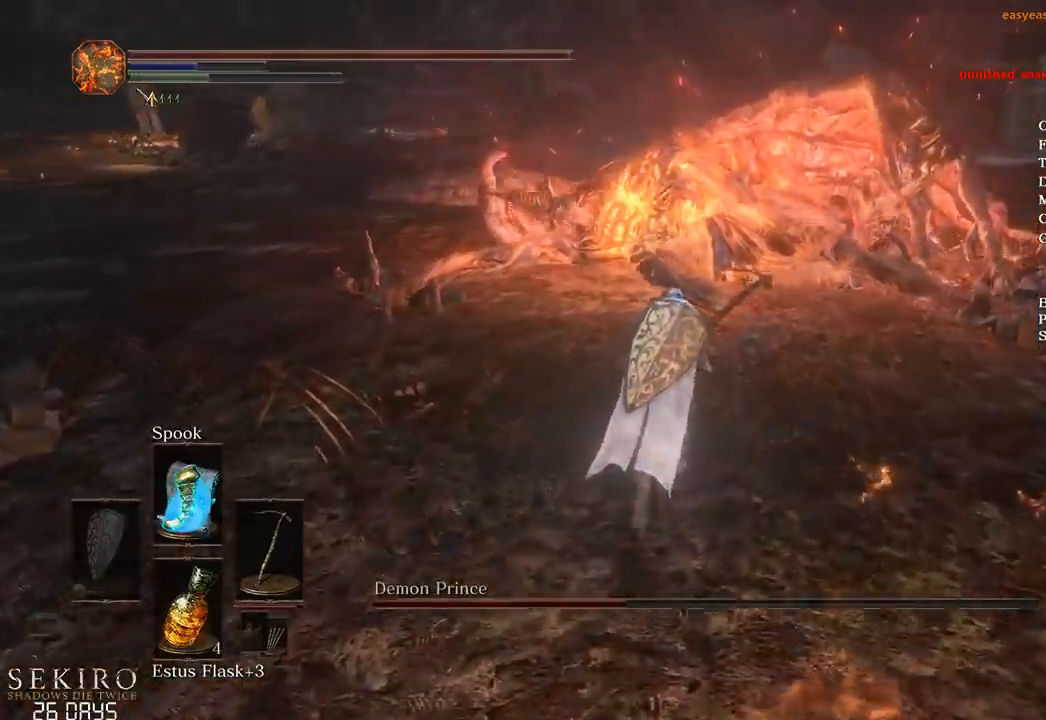
{"dt_ms": 500, "buttons": [], "left_stick": "up", "right_stick": "center", "events": []}
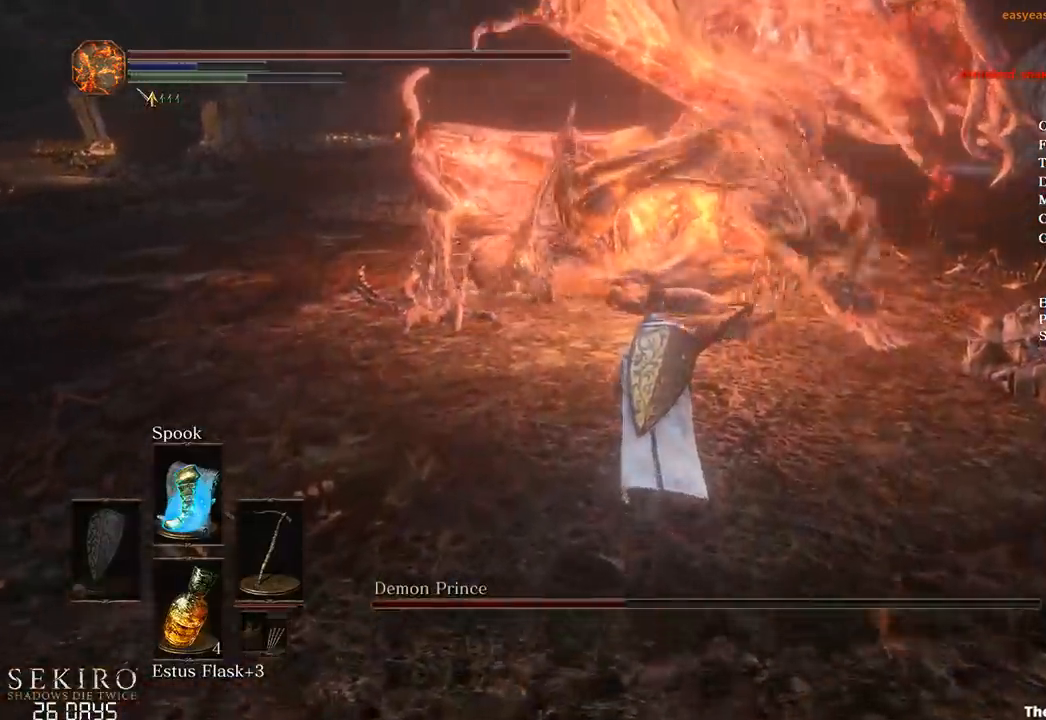
{"dt_ms": 500, "buttons": [], "left_stick": "up", "right_stick": "center", "events": []}
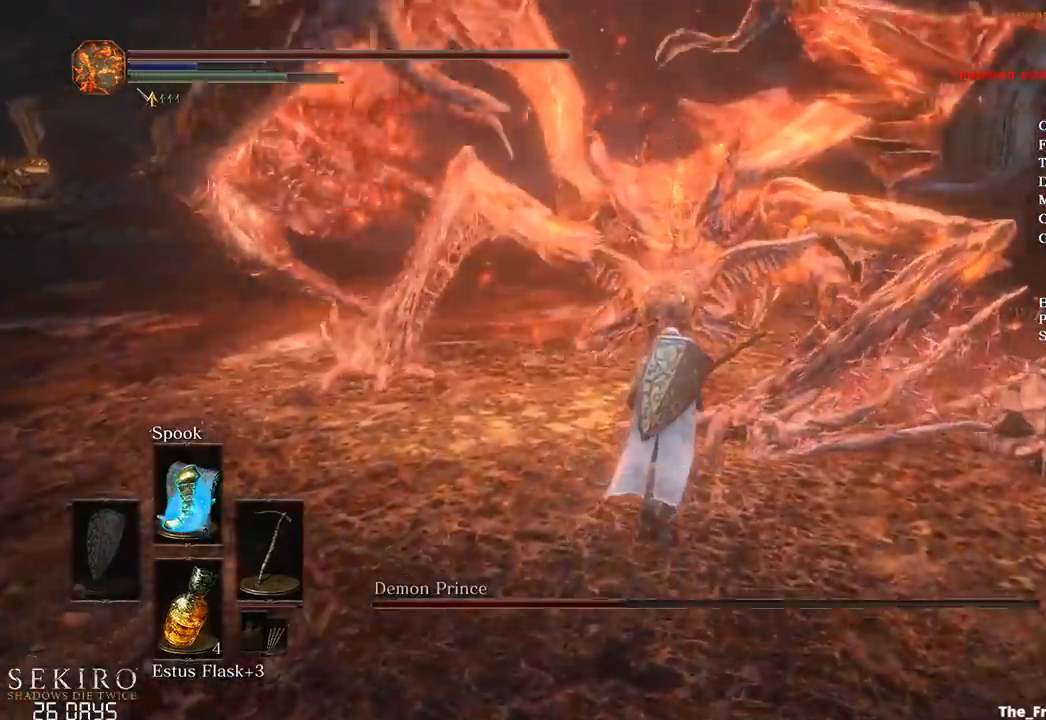
{"dt_ms": 500, "buttons": [], "left_stick": "up", "right_stick": "center", "events": []}
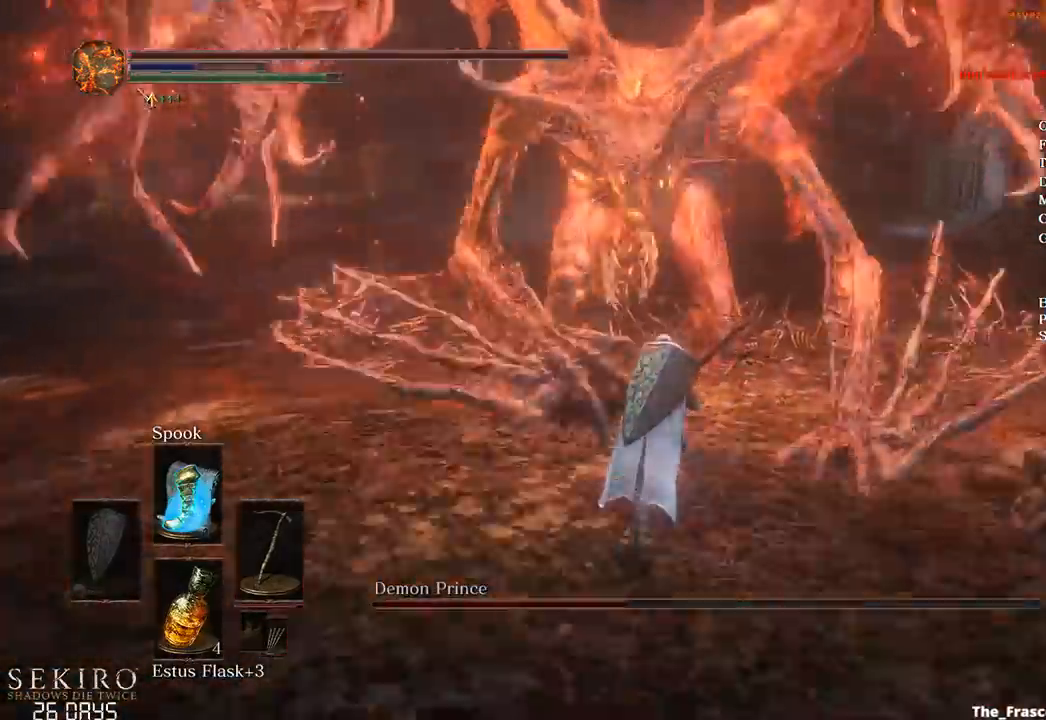
{"dt_ms": 1000, "buttons": [], "left_stick": "up", "right_stick": "center"}
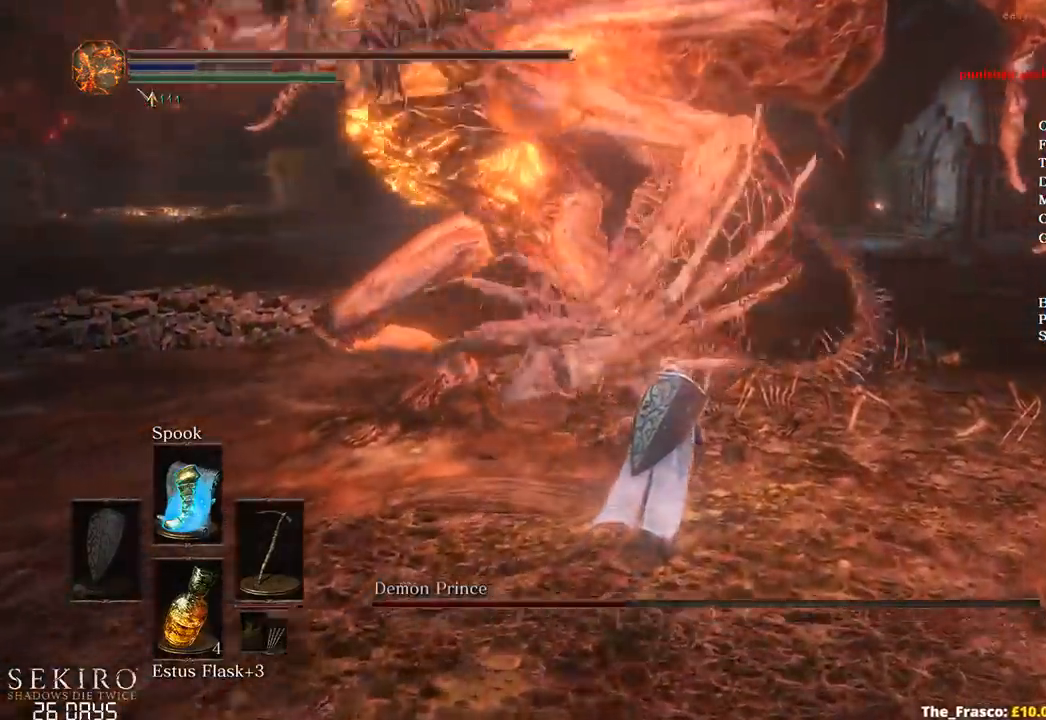
{"dt_ms": 500, "buttons": [], "left_stick": "up", "right_stick": "center", "events": [[317, "R1", "down"], [500, "R1", "up"]]}
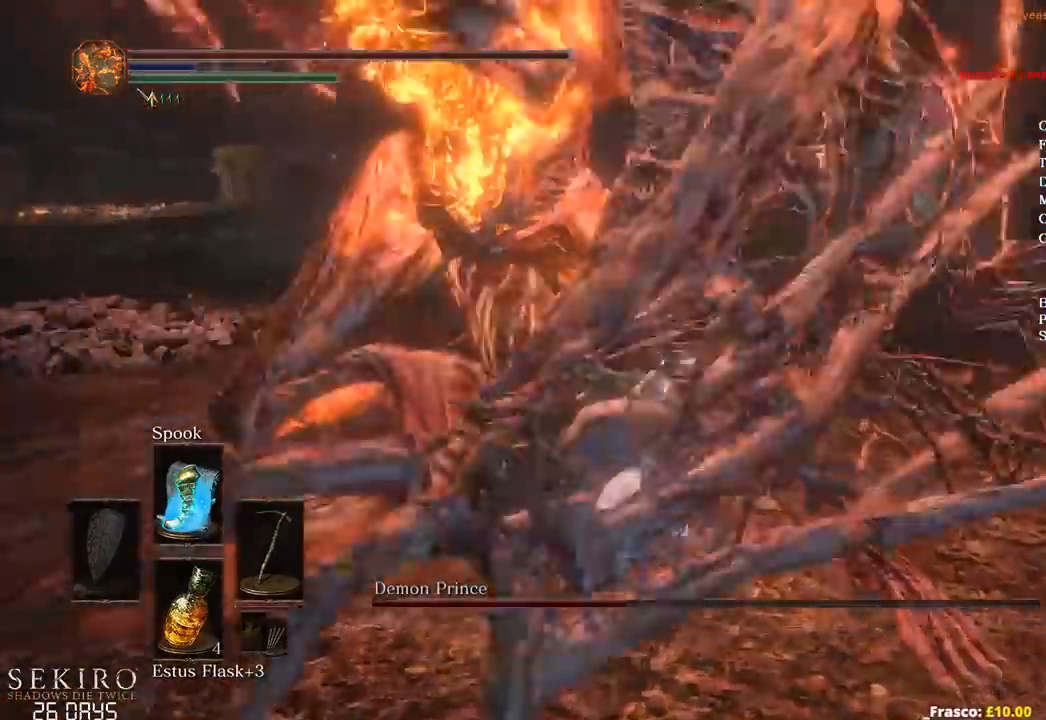
{"dt_ms": 500, "buttons": ["R1"], "left_stick": "right", "right_stick": "right", "events": [[33, "R1", "down"], [83, "right_stick", "right"], [167, "R1", "up"], [217, "left_stick", "right"], [233, "R1", "down"], [317, "R1", "up"], [417, "R1", "down"]]}
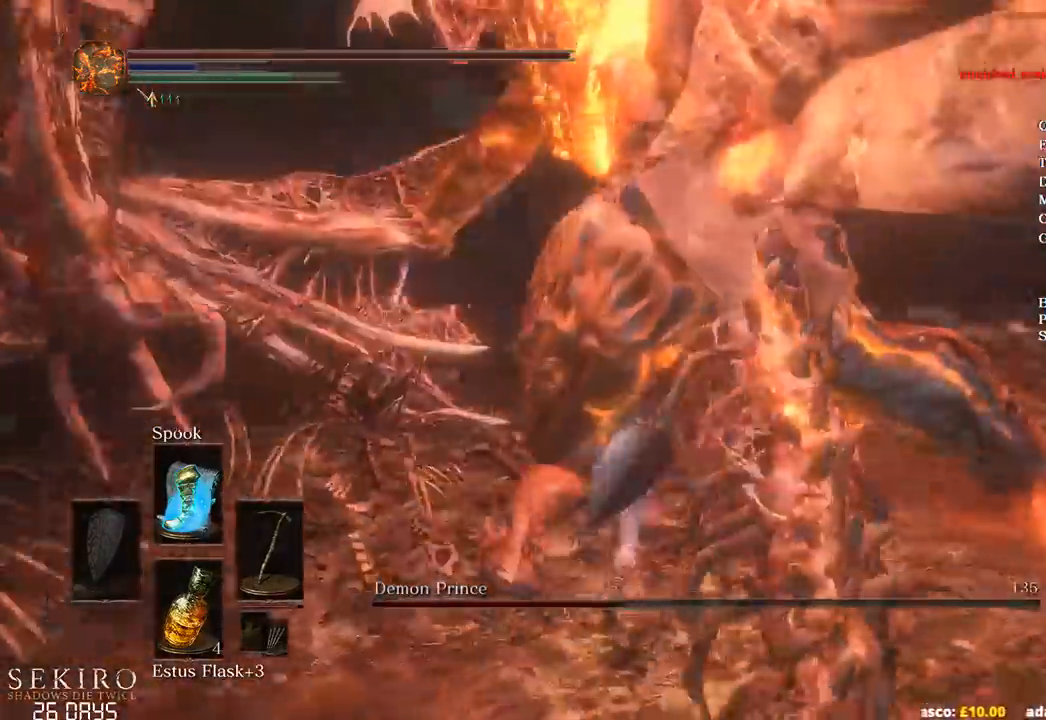
{"dt_ms": 500, "buttons": [], "left_stick": "right", "right_stick": "center", "events": [[17, "R1", "up"], [83, "R1", "down"], [133, "right_stick", "down-right"], [217, "R1", "up"], [267, "R1", "down"], [317, "right_stick", "right"], [383, "R1", "up"], [500, "right_stick", "center"]]}
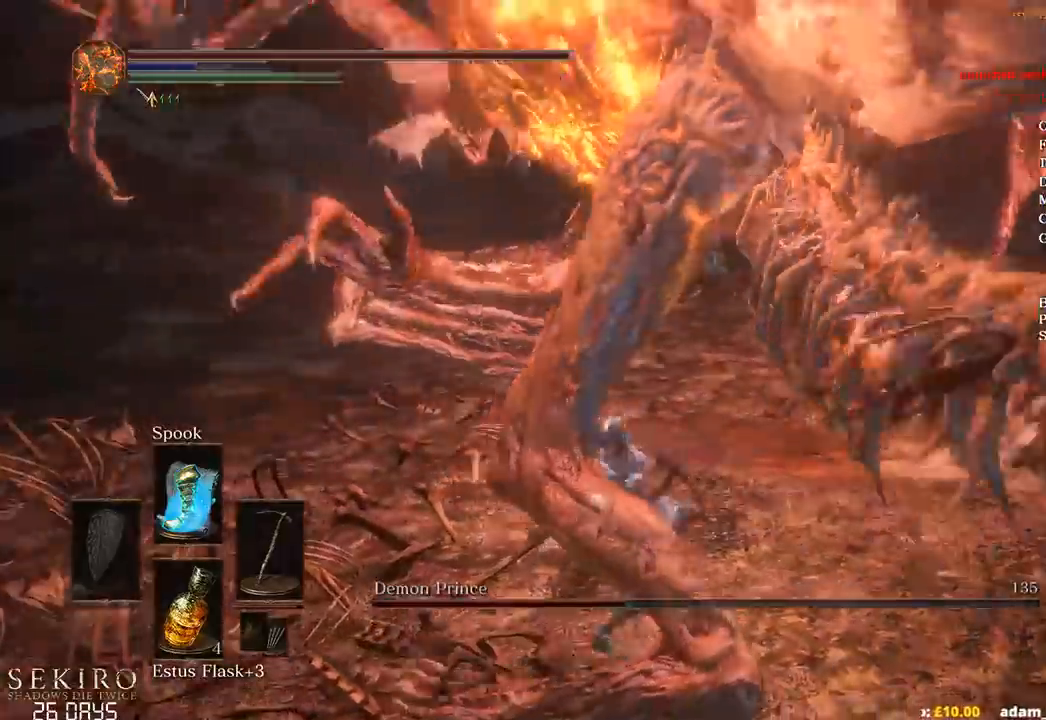
{"dt_ms": 500, "buttons": [], "left_stick": "up-right", "right_stick": "center", "events": [[150, "left_stick", "up-right"]]}
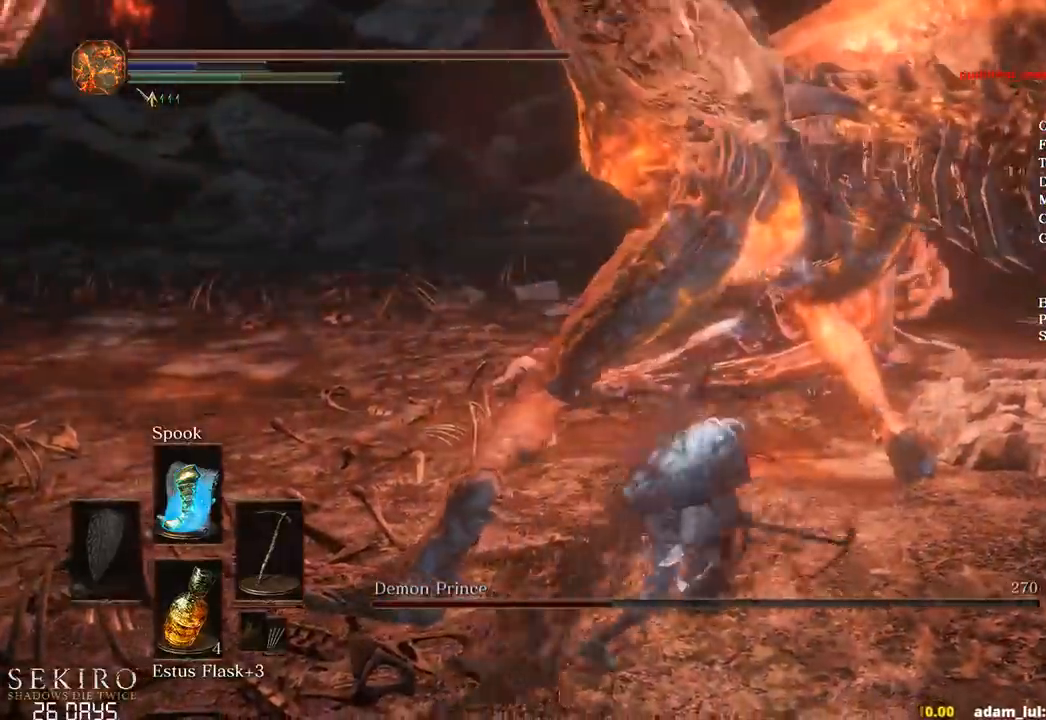
{"dt_ms": 500, "buttons": [], "left_stick": "up-right", "right_stick": "center", "events": [[167, "R1", "down"], [300, "R1", "up"], [350, "R1", "down"], [483, "R1", "up"]]}
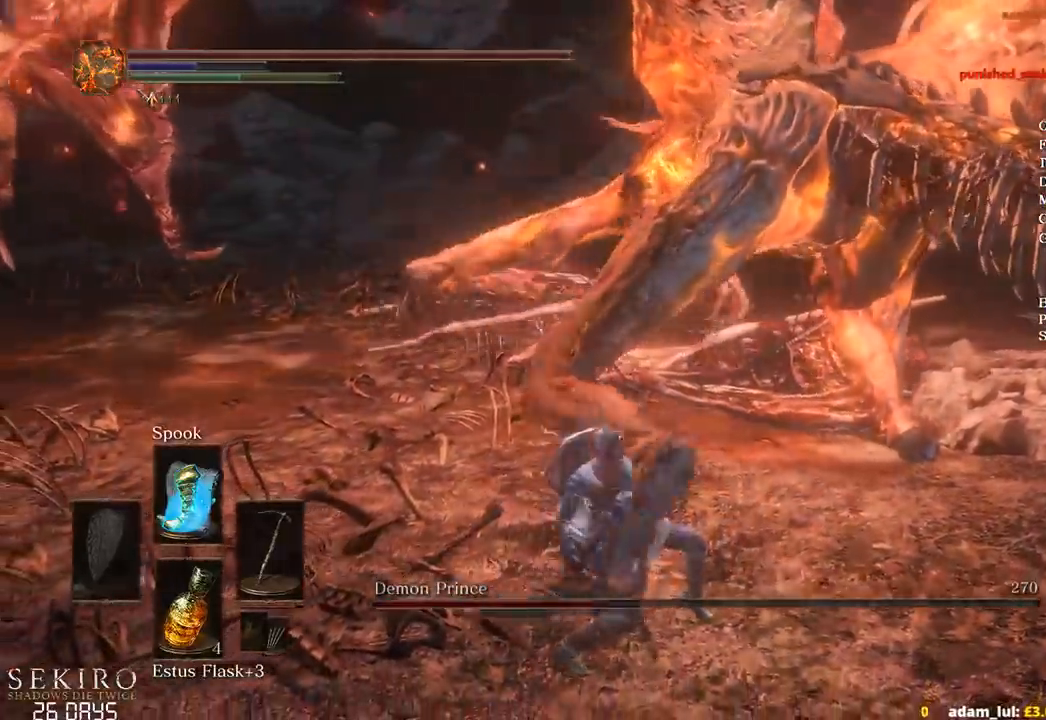
{"dt_ms": 500, "buttons": [], "left_stick": "up", "right_stick": "center", "events": [[267, "left_stick", "center"], [500, "left_stick", "up"]]}
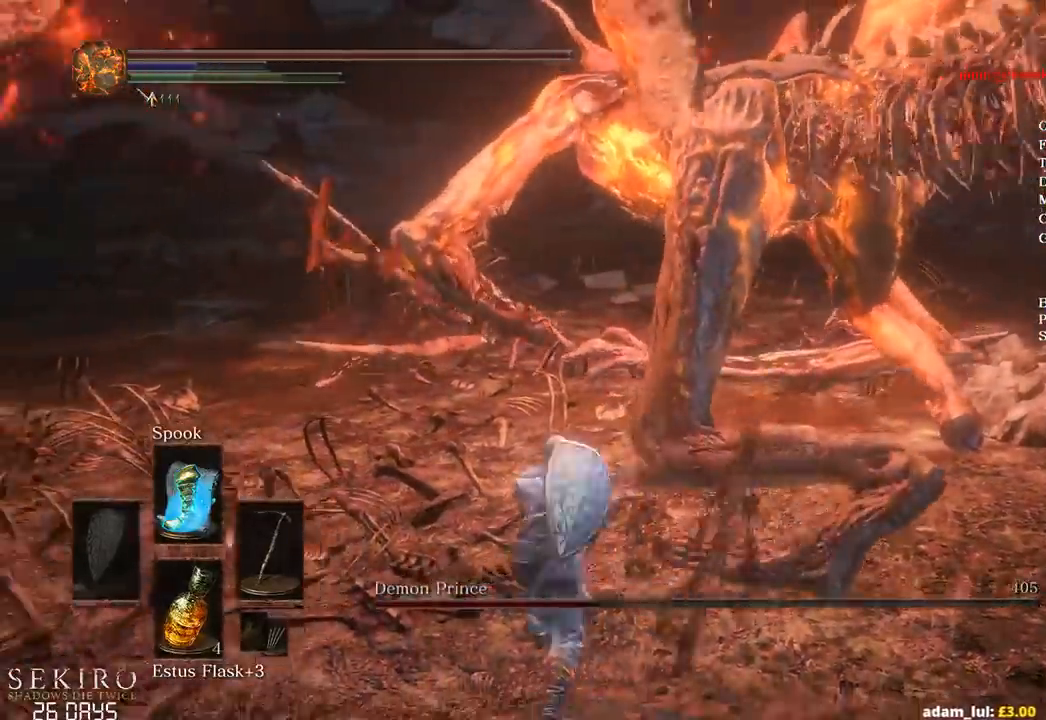
{"dt_ms": 500, "buttons": ["R2"], "left_stick": "up-right", "right_stick": "center", "events": [[167, "left_stick", "up-right"], [500, "R2", "down"]]}